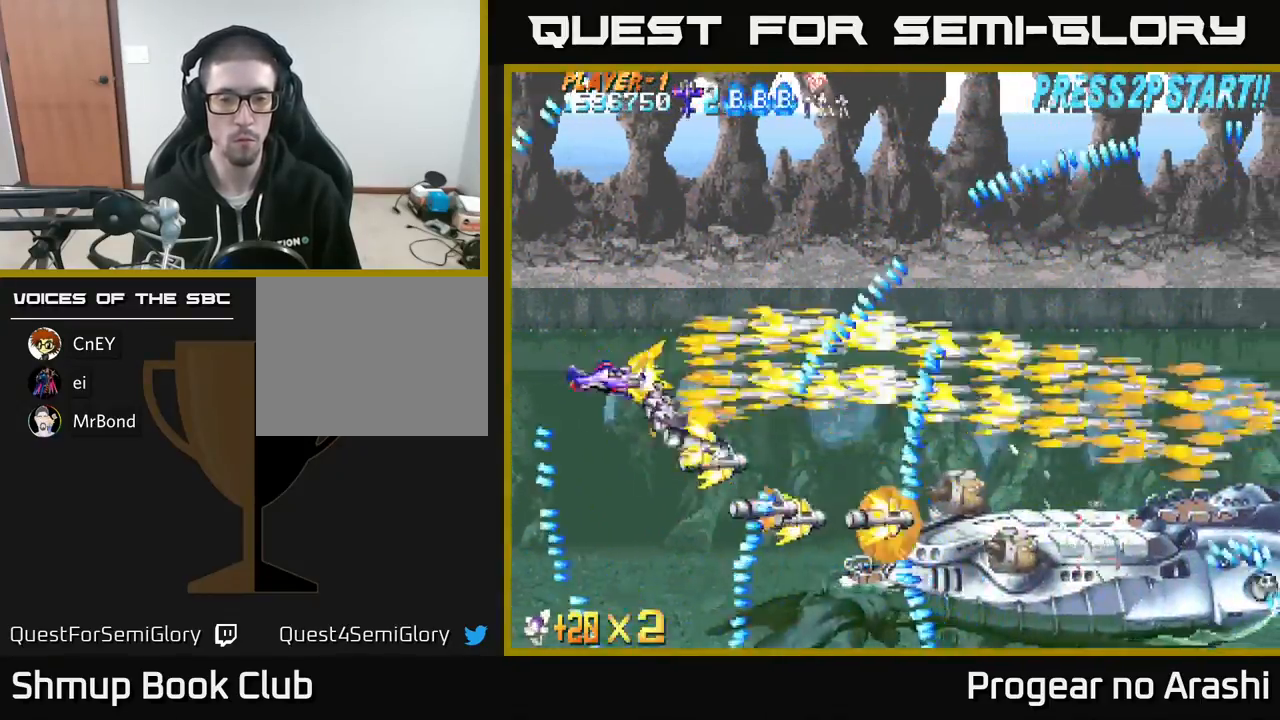
Gameplay with a controller (Xbox layout); each line is a JSON object with the inputs held at the frame after it. "events" lists button and stick changes between this image and that frame as [ms after this image, input, new state], when the widget could be followed in between. Not read: right_stick.
{"buttons": ["X", "DPAD_DOWN"], "left_stick": "center", "events": [[117, "DPAD_DOWN", "up"], [200, "DPAD_RIGHT", "down"], [267, "DPAD_DOWN", "down"], [333, "DPAD_RIGHT", "up"]]}
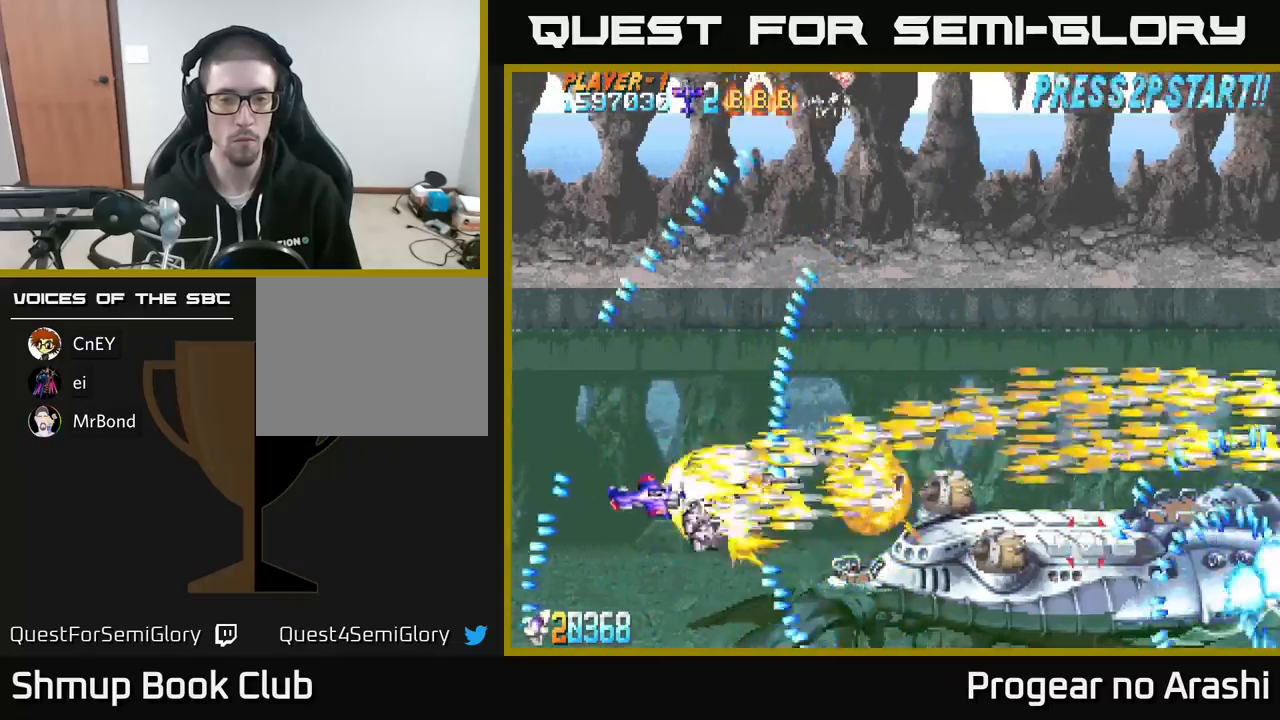
{"buttons": ["X"], "left_stick": "center", "events": [[67, "DPAD_DOWN", "up"]]}
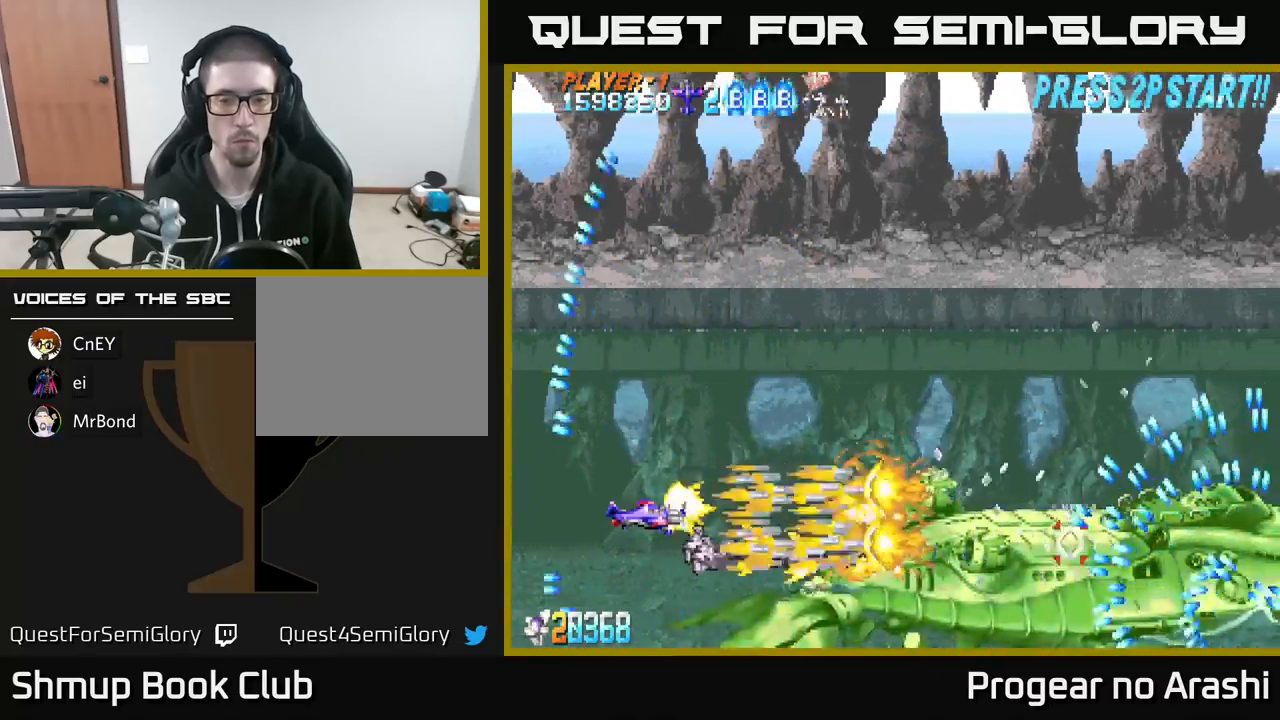
{"buttons": ["X"], "left_stick": "center", "events": []}
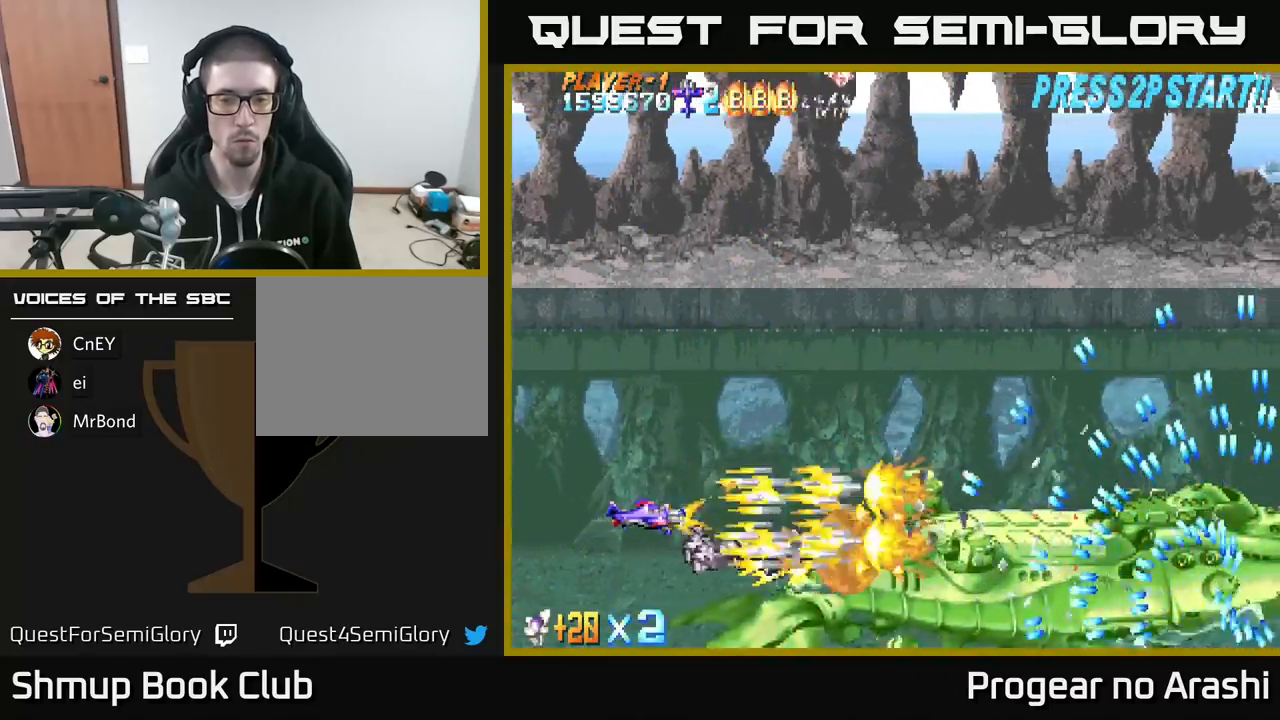
{"buttons": ["X"], "left_stick": "center", "events": []}
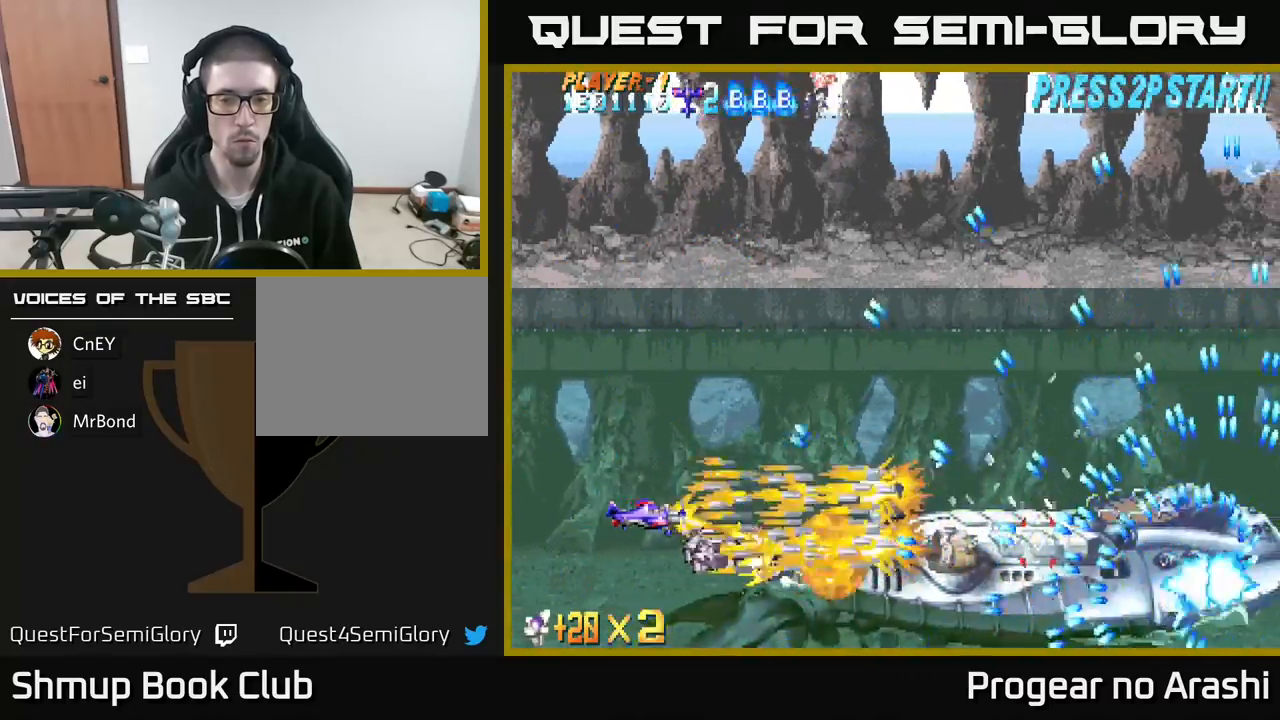
{"buttons": ["X"], "left_stick": "center", "events": [[17, "DPAD_LEFT", "down"], [100, "DPAD_LEFT", "up"], [333, "DPAD_LEFT", "down"], [350, "DPAD_UP", "down"], [500, "DPAD_LEFT", "up"], [500, "DPAD_UP", "up"]]}
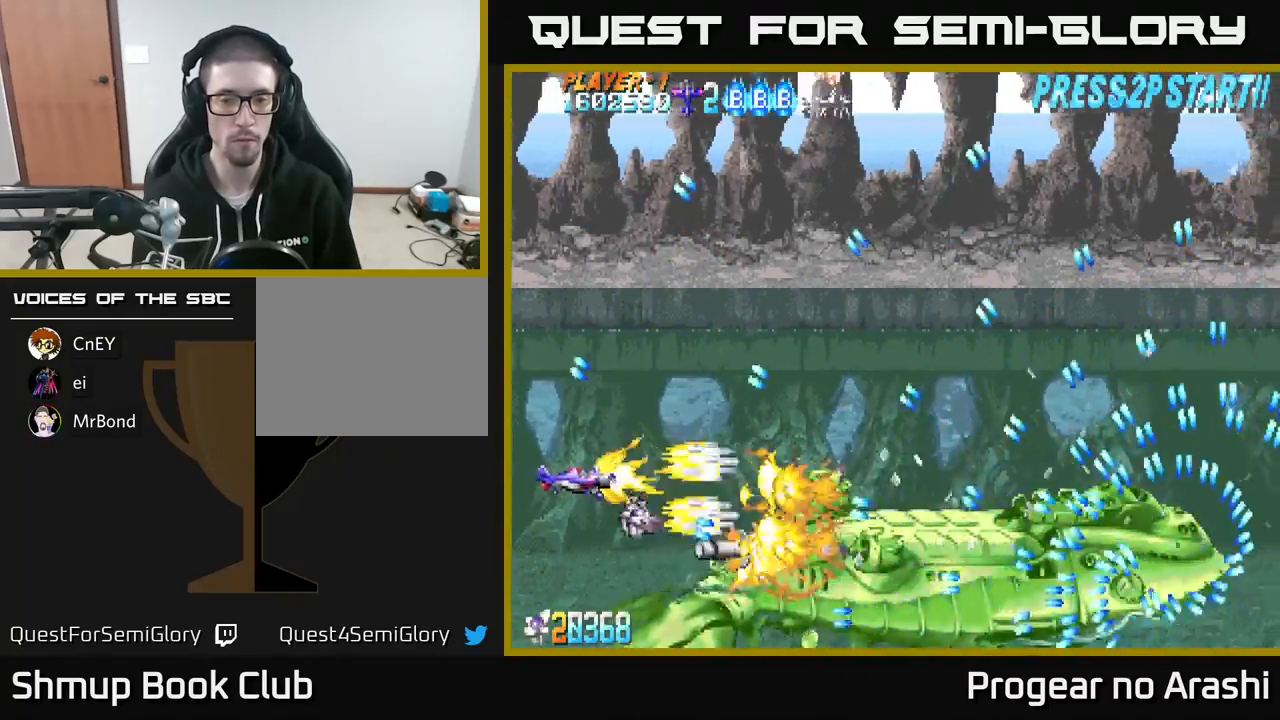
{"buttons": ["A", "DPAD_RIGHT"], "left_stick": "center", "events": [[200, "DPAD_UP", "down"], [300, "A", "down"], [367, "X", "up"], [383, "DPAD_RIGHT", "down"], [483, "DPAD_UP", "up"]]}
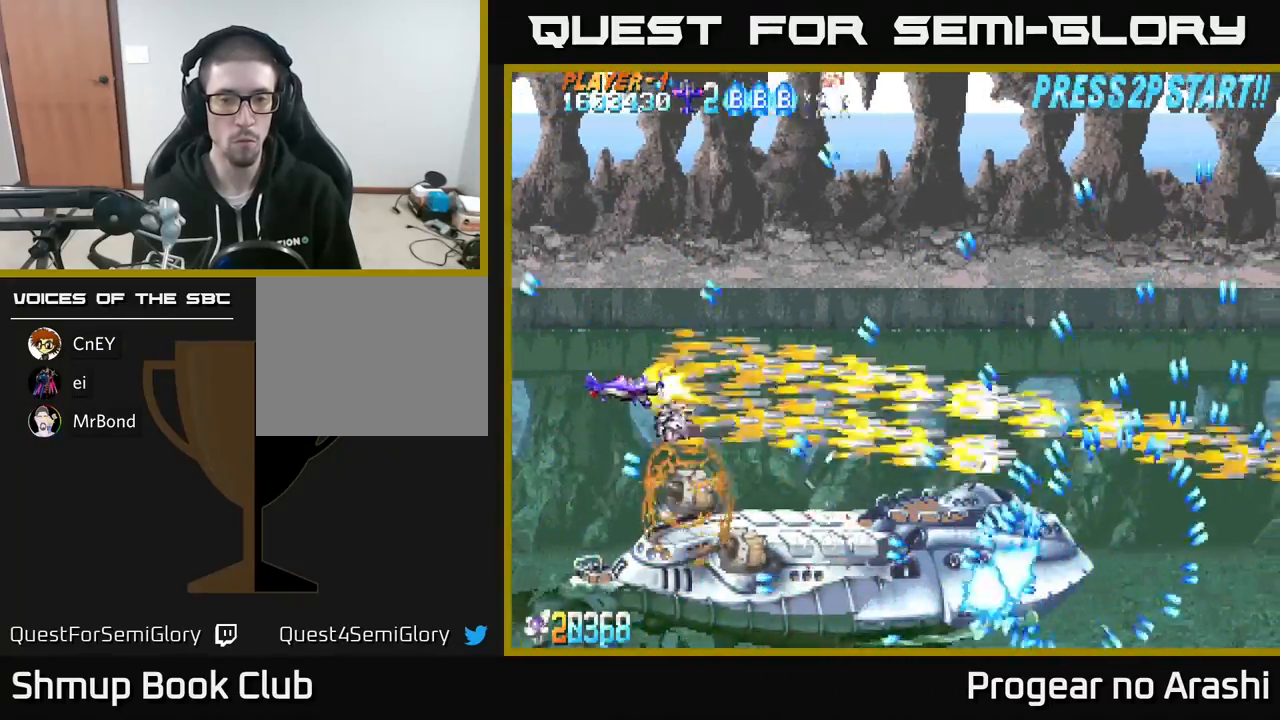
{"buttons": ["A", "DPAD_UP"], "left_stick": "center", "events": [[17, "DPAD_UP", "down"], [67, "DPAD_RIGHT", "up"], [200, "DPAD_UP", "up"], [400, "DPAD_UP", "down"]]}
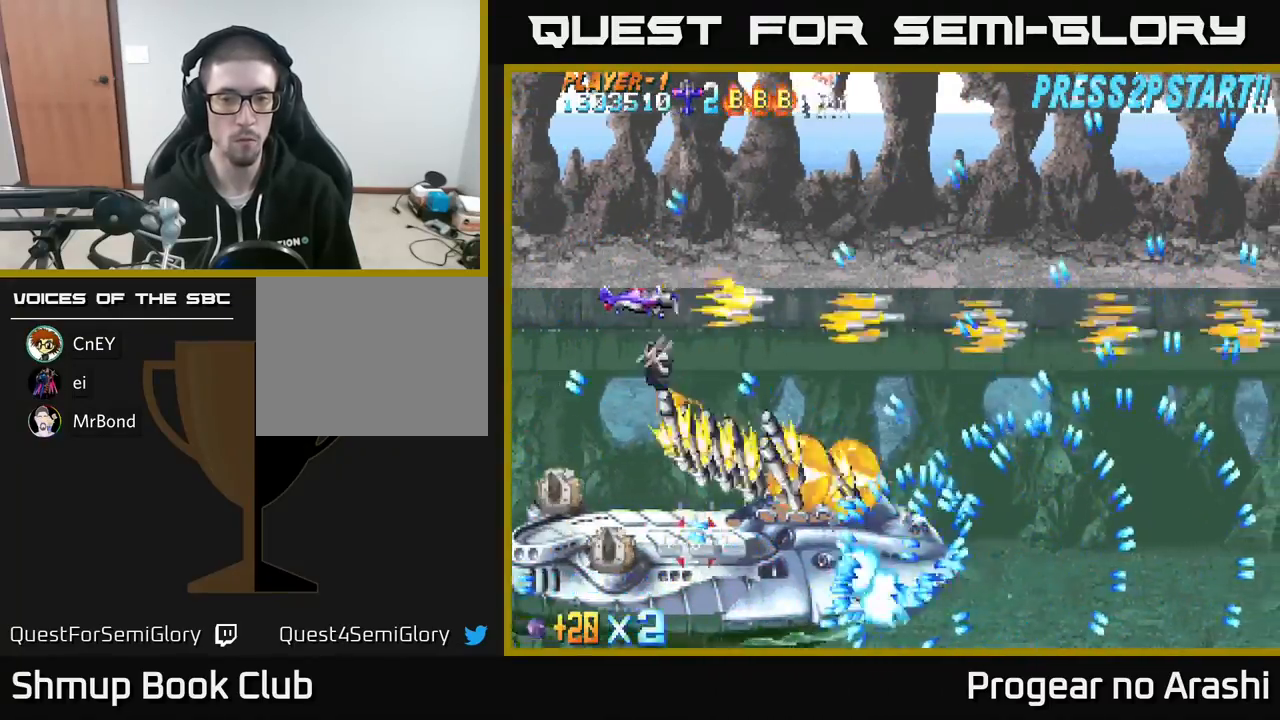
{"buttons": ["A", "DPAD_UP", "DPAD_LEFT"], "left_stick": "center", "events": [[67, "DPAD_UP", "up"], [267, "DPAD_UP", "down"], [300, "DPAD_LEFT", "down"]]}
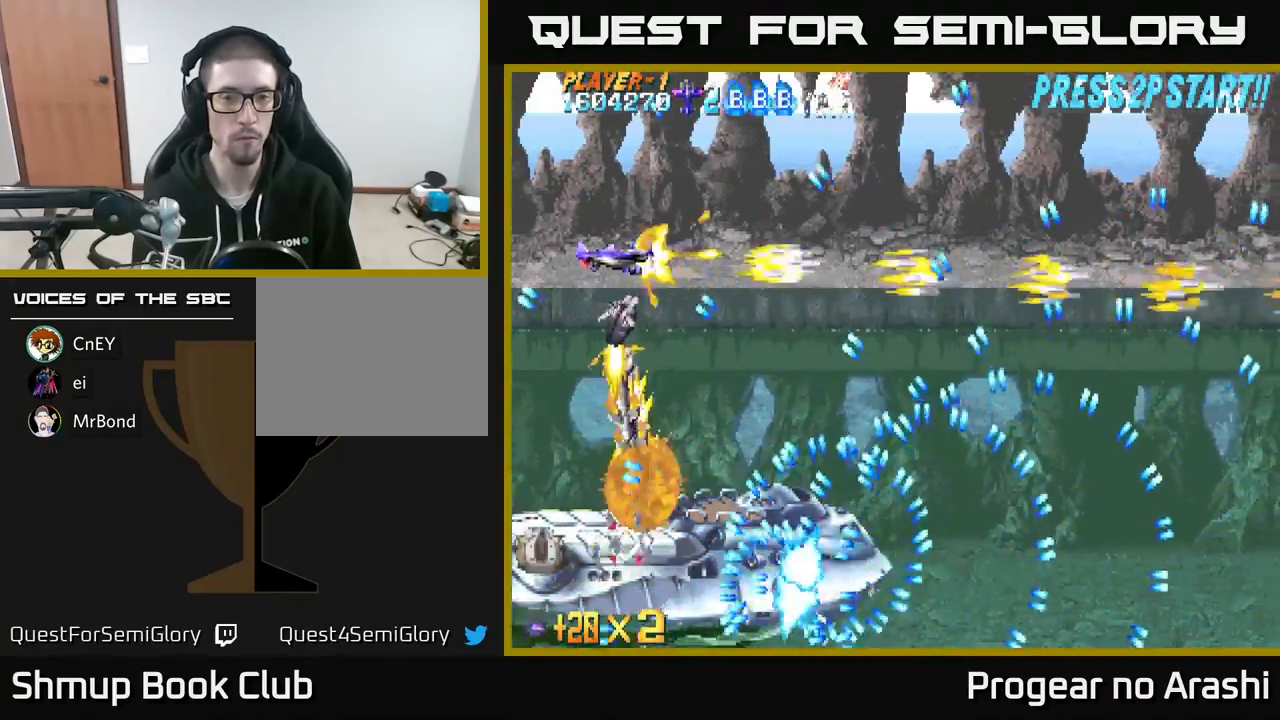
{"buttons": ["A", "DPAD_LEFT"], "left_stick": "center", "events": [[17, "DPAD_LEFT", "up"], [100, "DPAD_RIGHT", "down"], [300, "DPAD_RIGHT", "up"], [333, "DPAD_LEFT", "down"], [383, "DPAD_UP", "up"]]}
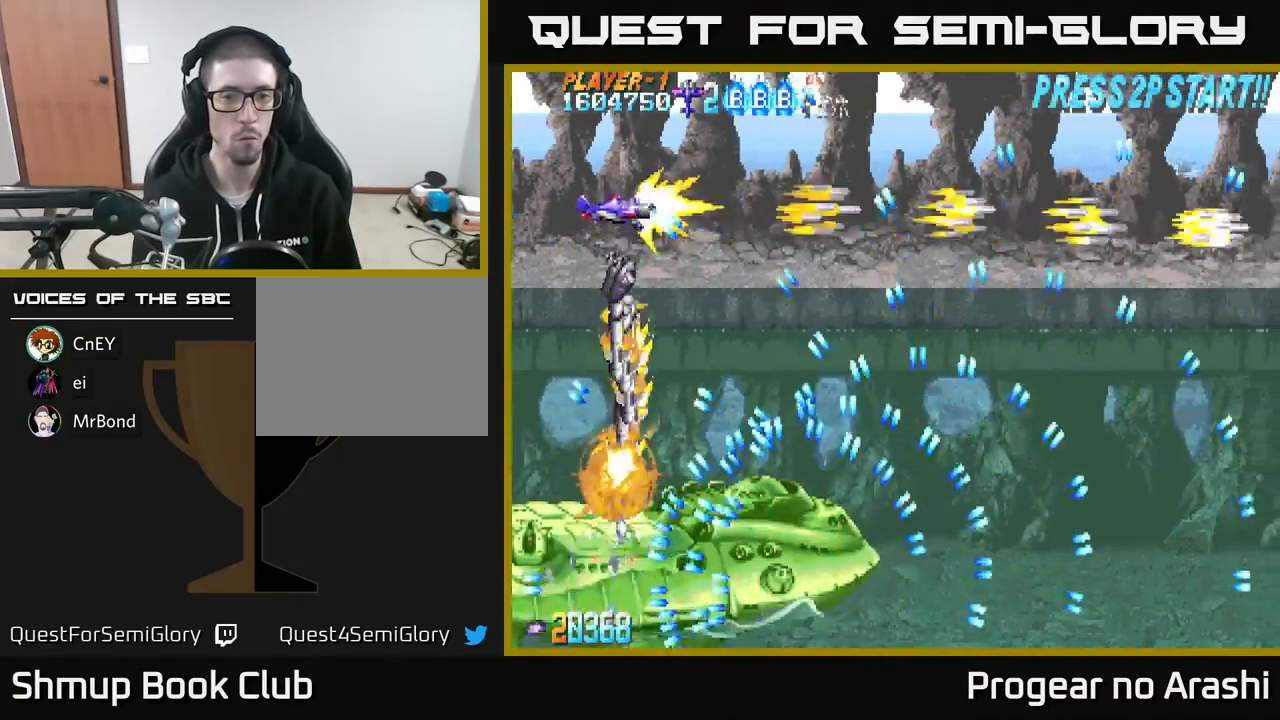
{"buttons": ["A", "DPAD_LEFT"], "left_stick": "center", "events": [[17, "DPAD_DOWN", "down"], [183, "DPAD_DOWN", "up"], [183, "DPAD_LEFT", "up"], [217, "DPAD_RIGHT", "down"], [367, "DPAD_RIGHT", "up"], [400, "DPAD_LEFT", "down"]]}
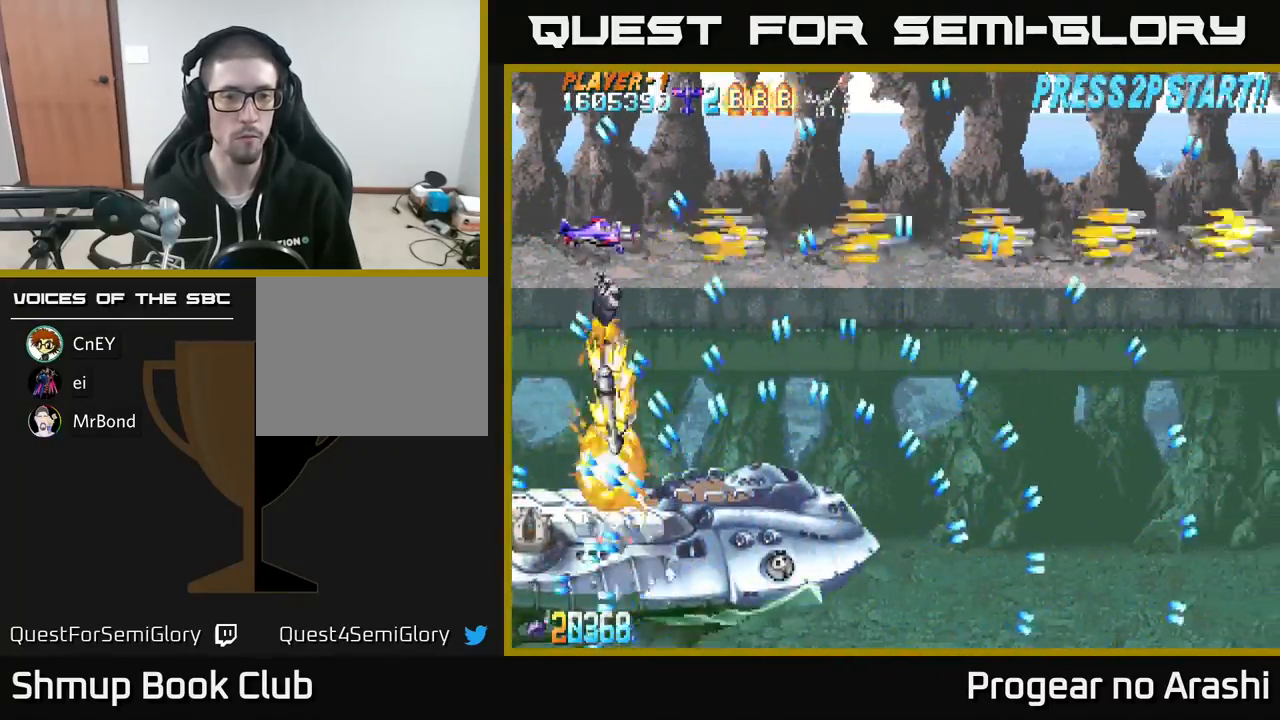
{"buttons": ["A", "DPAD_DOWN"], "left_stick": "center", "events": [[33, "DPAD_LEFT", "up"], [167, "DPAD_LEFT", "down"], [350, "DPAD_DOWN", "down"], [350, "DPAD_LEFT", "up"]]}
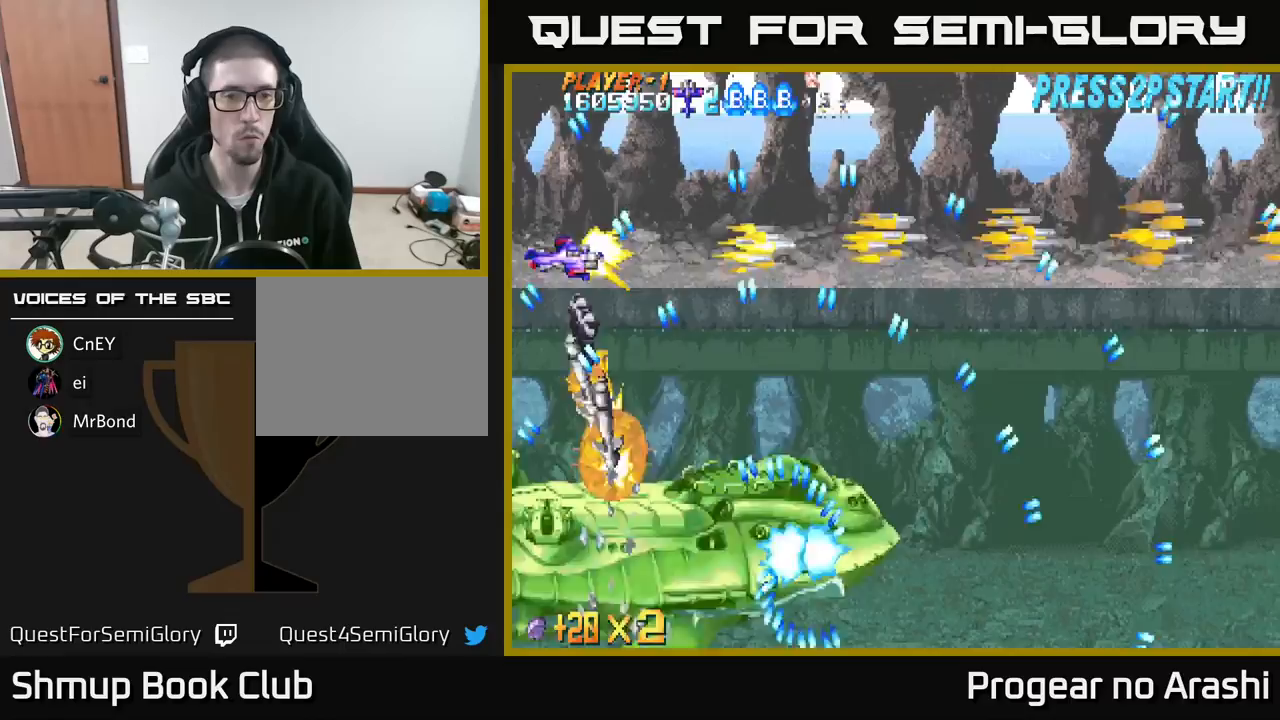
{"buttons": ["A", "DPAD_LEFT"], "left_stick": "center"}
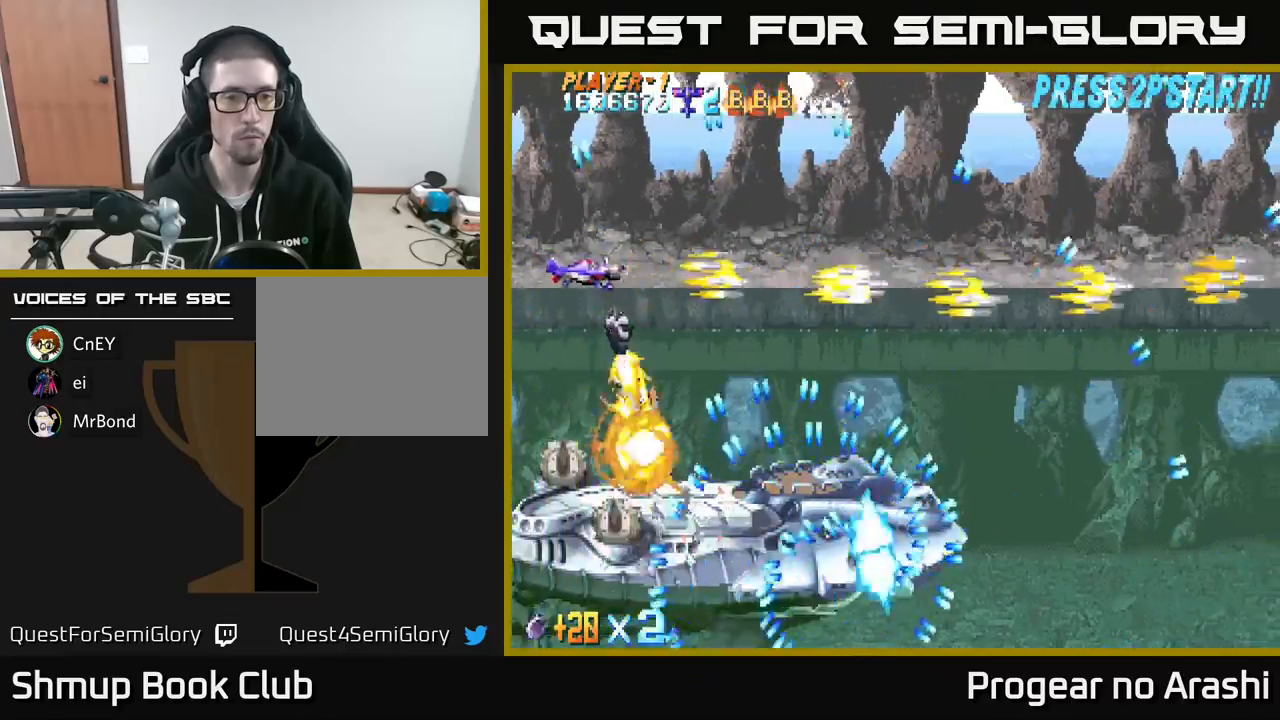
{"buttons": ["A", "DPAD_DOWN"], "left_stick": "center", "events": [[117, "DPAD_DOWN", "down"], [150, "DPAD_LEFT", "up"], [233, "DPAD_DOWN", "up"], [250, "DPAD_LEFT", "down"], [283, "DPAD_UP", "down"], [383, "DPAD_UP", "up"], [400, "DPAD_LEFT", "up"], [433, "DPAD_DOWN", "down"]]}
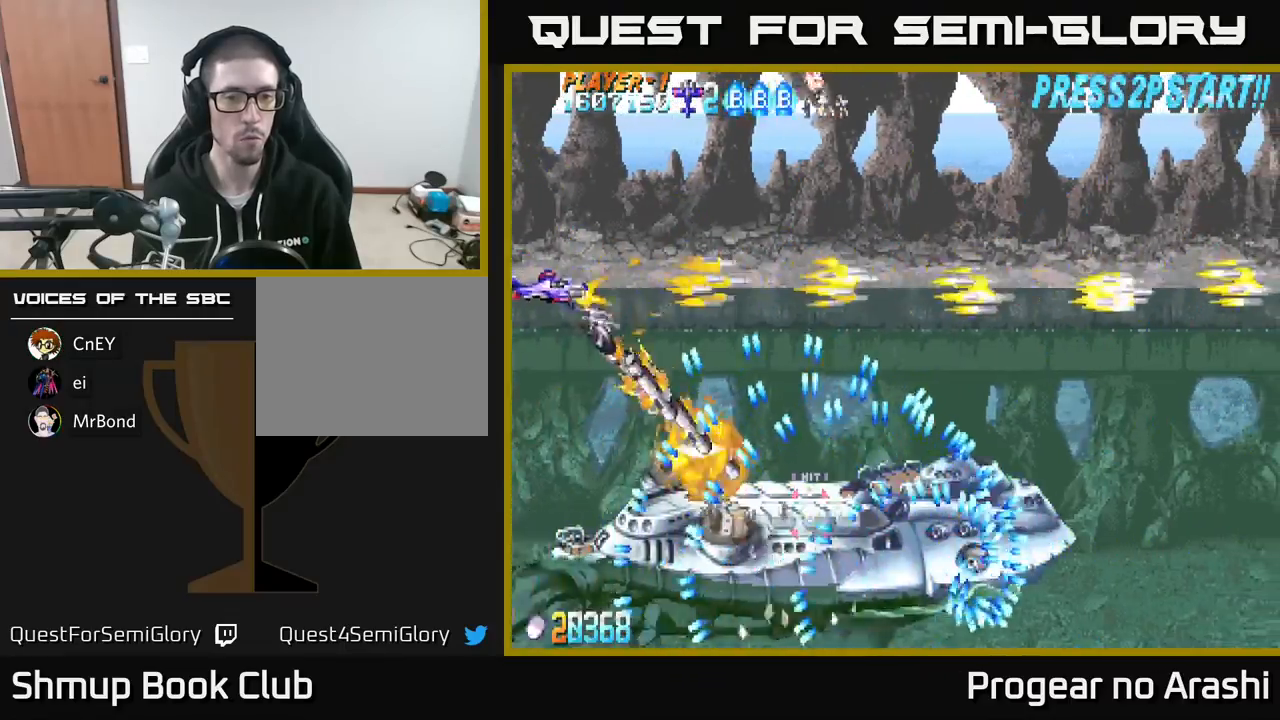
{"buttons": ["A", "DPAD_DOWN"], "left_stick": "center", "events": [[100, "DPAD_DOWN", "up"], [133, "DPAD_LEFT", "down"], [233, "DPAD_LEFT", "up"], [450, "DPAD_DOWN", "down"]]}
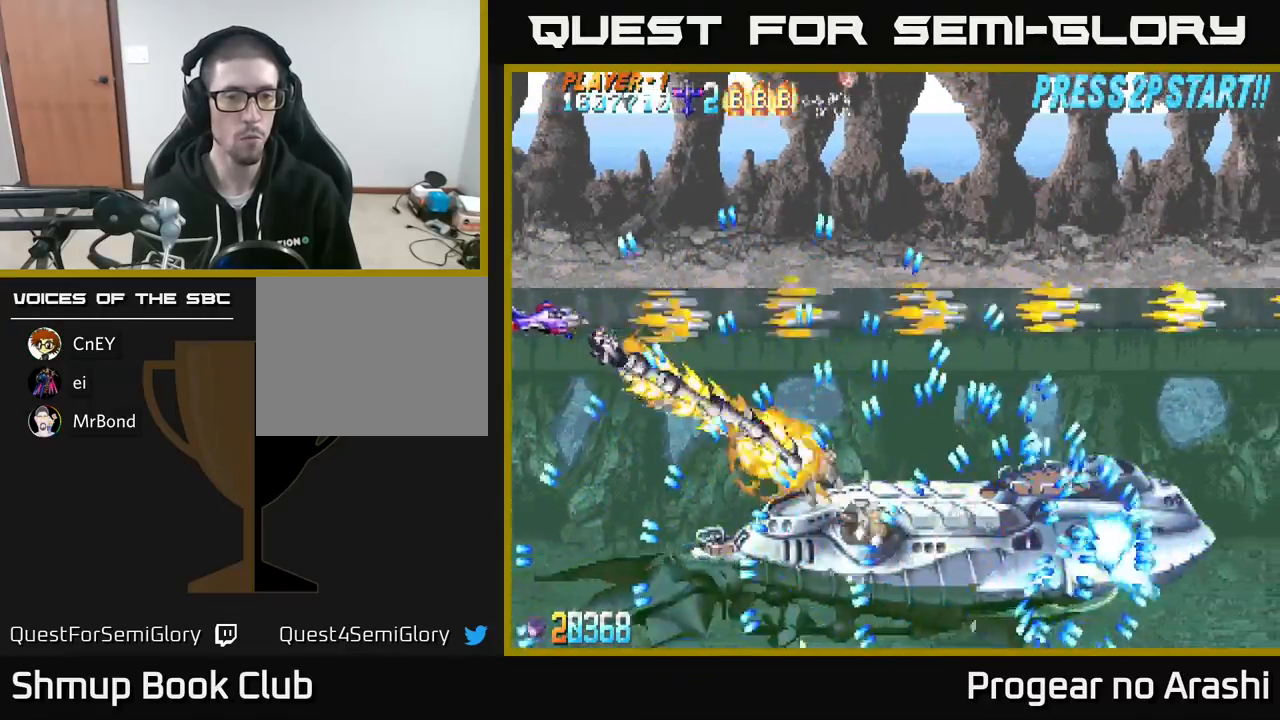
{"buttons": ["A", "DPAD_DOWN"], "left_stick": "center", "events": [[83, "DPAD_DOWN", "up"], [217, "DPAD_RIGHT", "down"], [317, "DPAD_DOWN", "down"], [317, "DPAD_RIGHT", "up"]]}
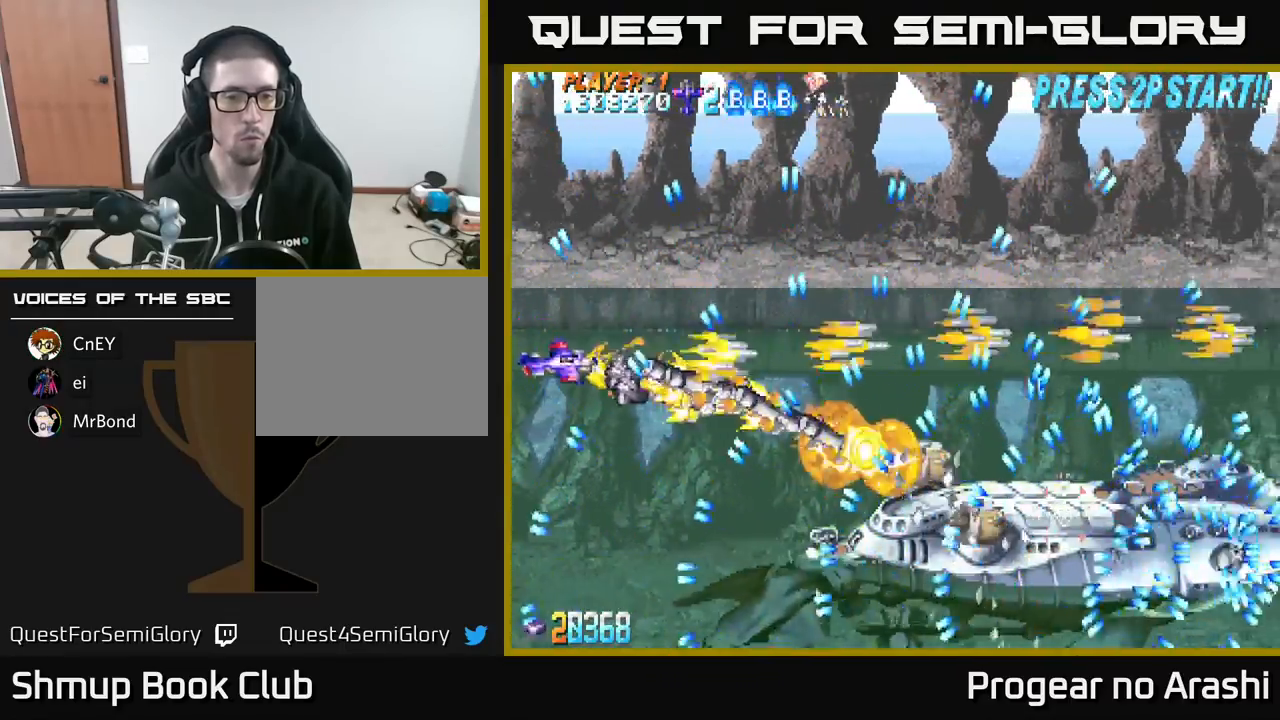
{"buttons": ["X", "DPAD_DOWN"], "left_stick": "center", "events": [[17, "DPAD_DOWN", "up"], [117, "DPAD_DOWN", "down"], [200, "X", "down"], [317, "DPAD_DOWN", "up"], [350, "A", "up"], [500, "DPAD_DOWN", "down"]]}
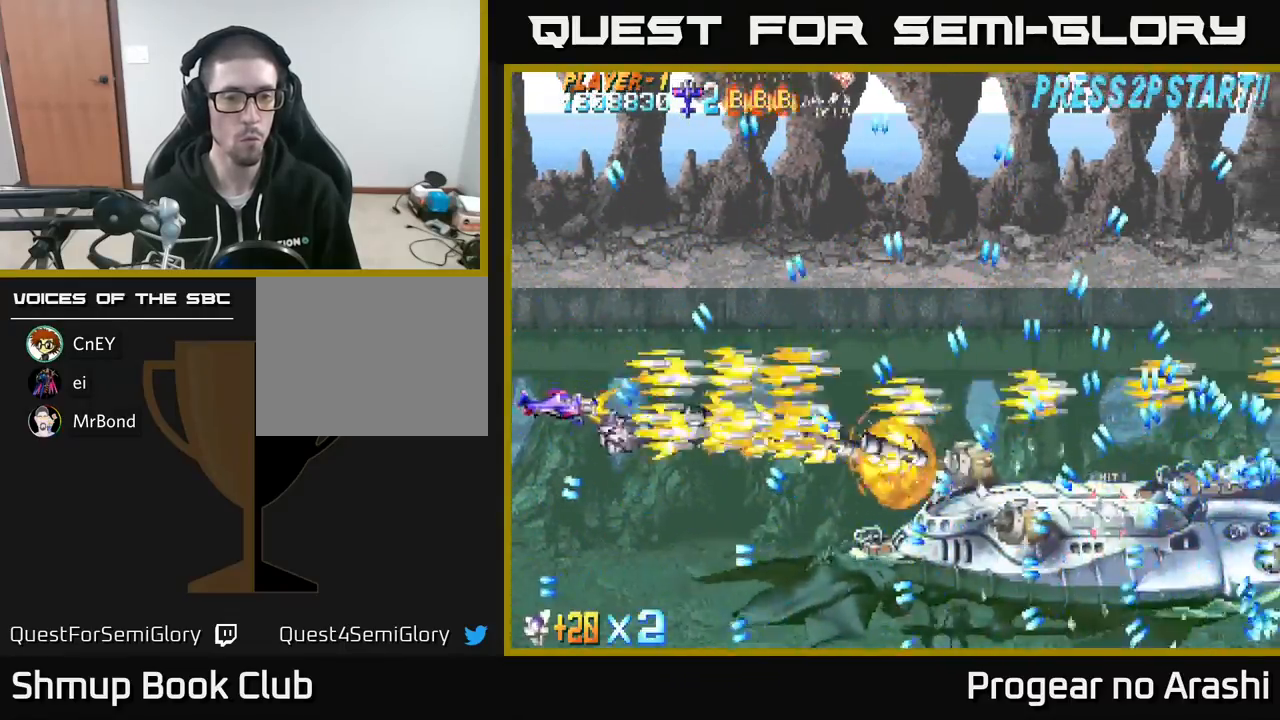
{"buttons": ["X"], "left_stick": "center", "events": [[167, "DPAD_DOWN", "up"], [317, "DPAD_DOWN", "down"], [367, "DPAD_DOWN", "up"]]}
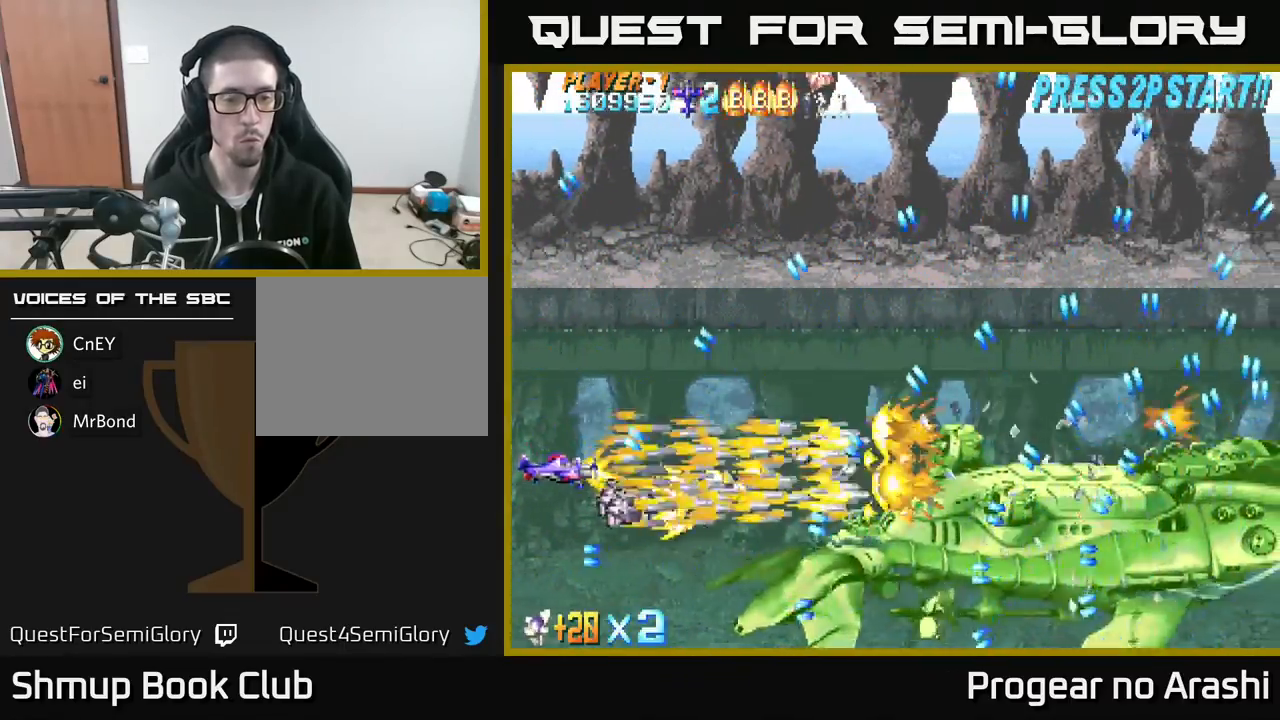
{"buttons": ["X", "DPAD_UP"], "left_stick": "center", "events": [[417, "DPAD_UP", "down"]]}
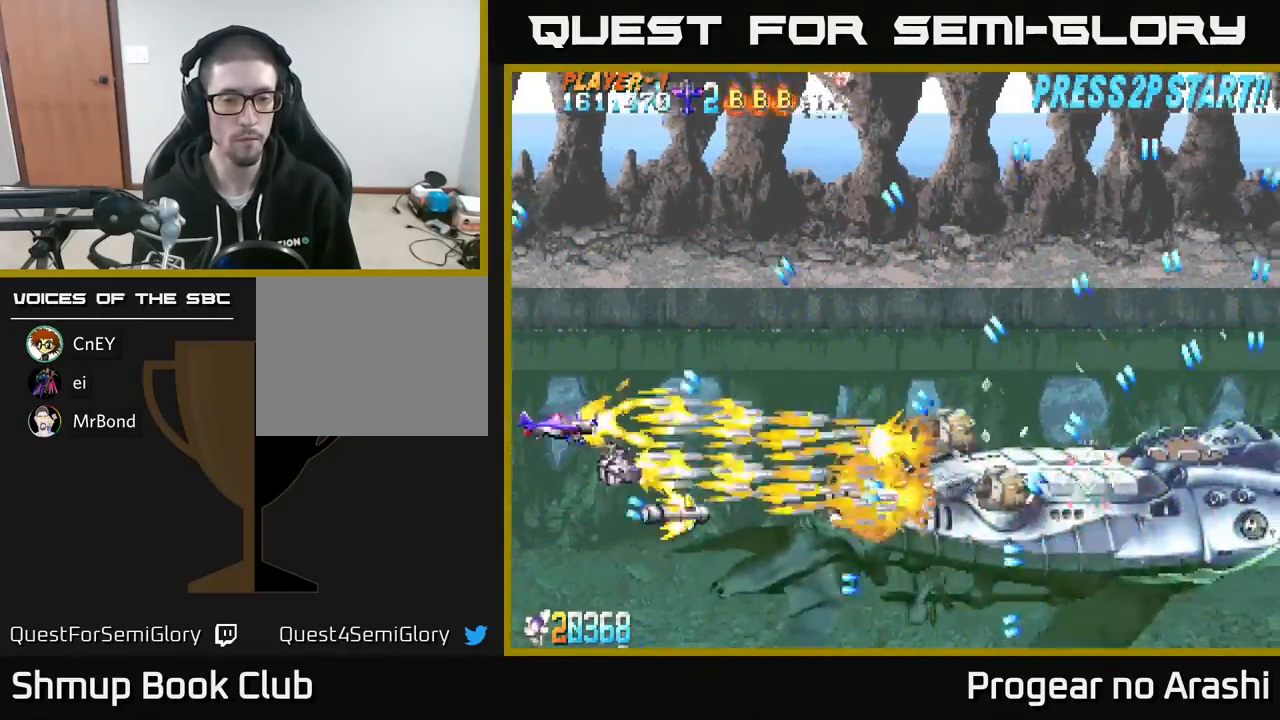
{"buttons": ["X"], "left_stick": "center", "events": [[17, "DPAD_UP", "up"]]}
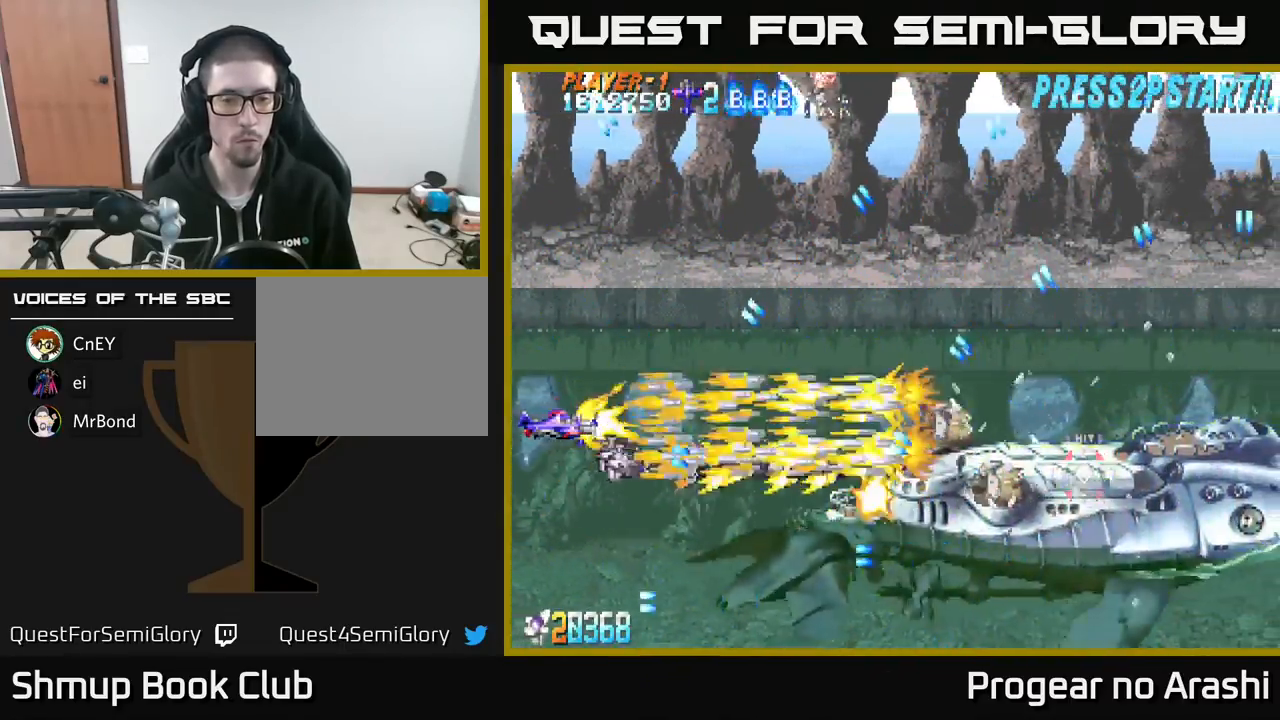
{"buttons": ["X", "DPAD_DOWN"], "left_stick": "center", "events": [[17, "DPAD_UP", "down"], [167, "DPAD_UP", "up"], [383, "DPAD_DOWN", "down"]]}
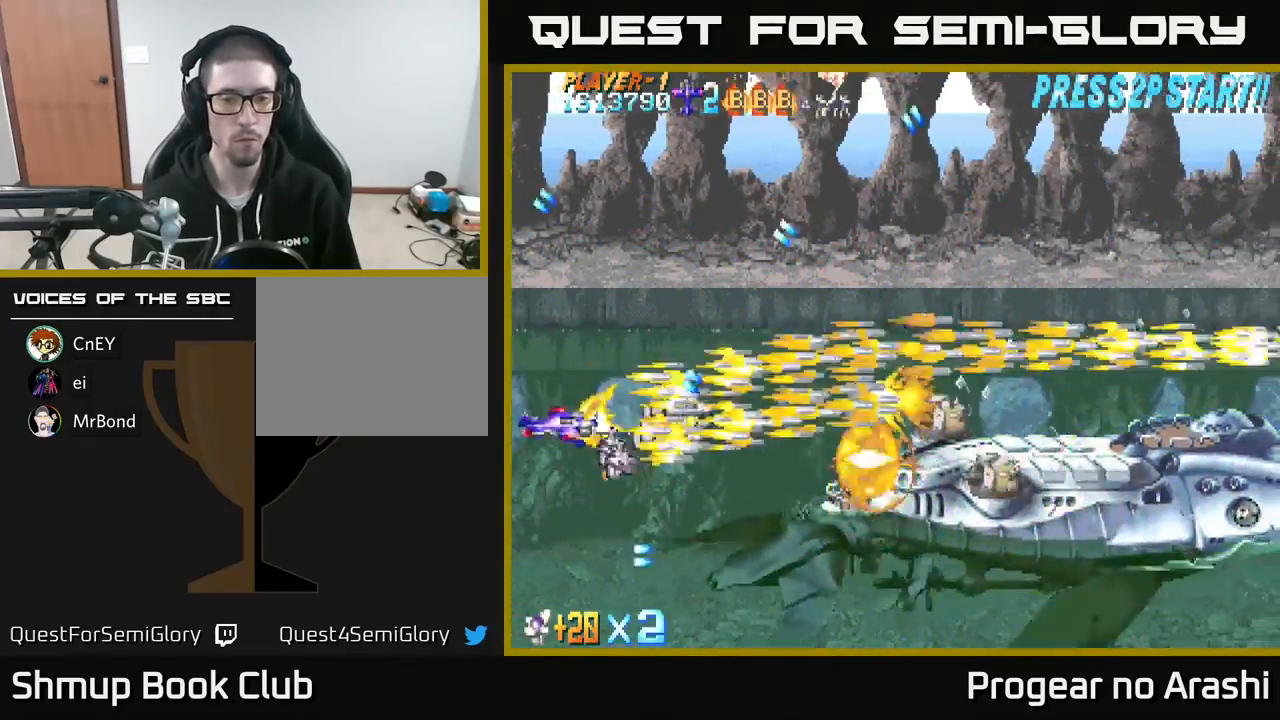
{"buttons": ["X"], "left_stick": "center", "events": [[67, "DPAD_DOWN", "up"]]}
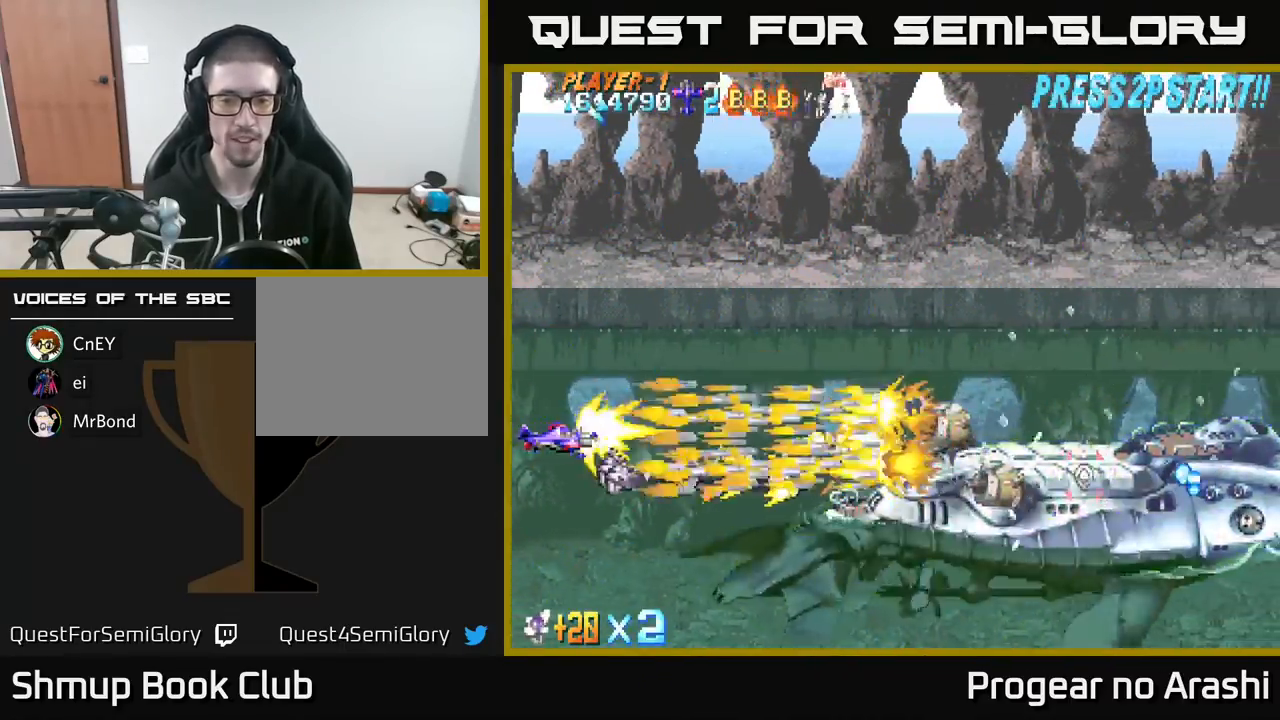
{"buttons": ["X"], "left_stick": "center", "events": []}
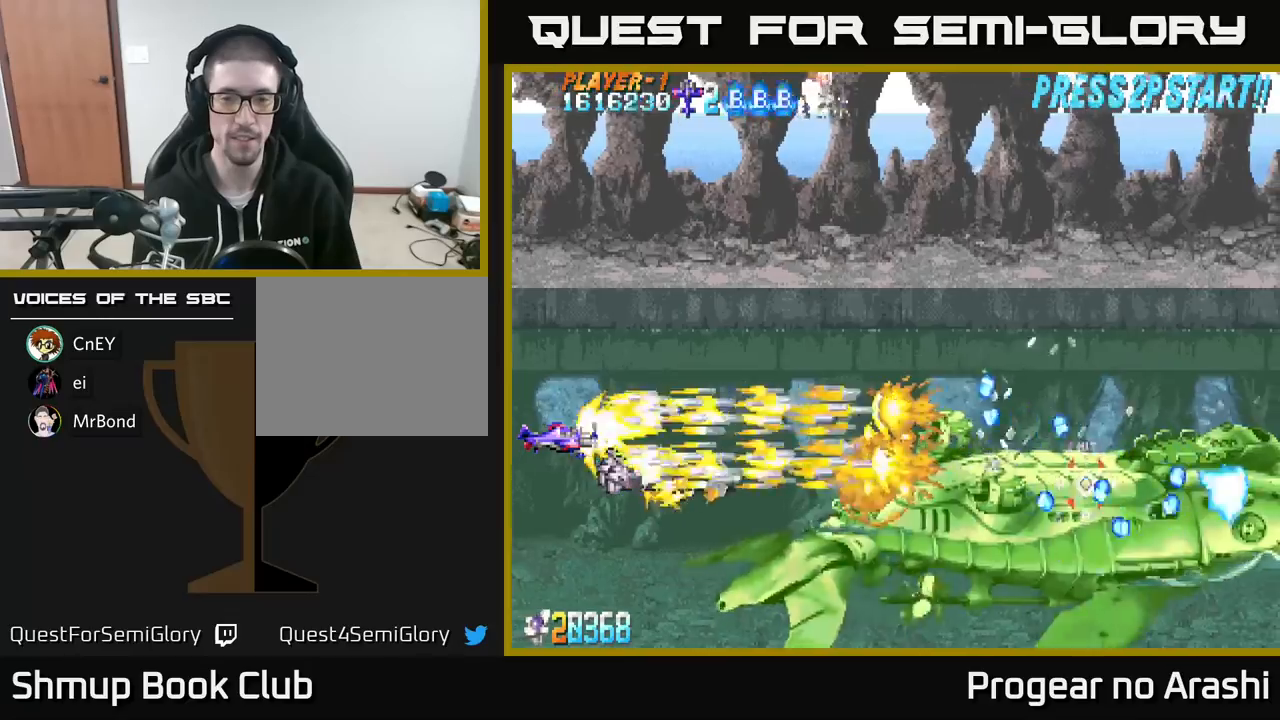
{"buttons": ["X"], "left_stick": "center", "events": []}
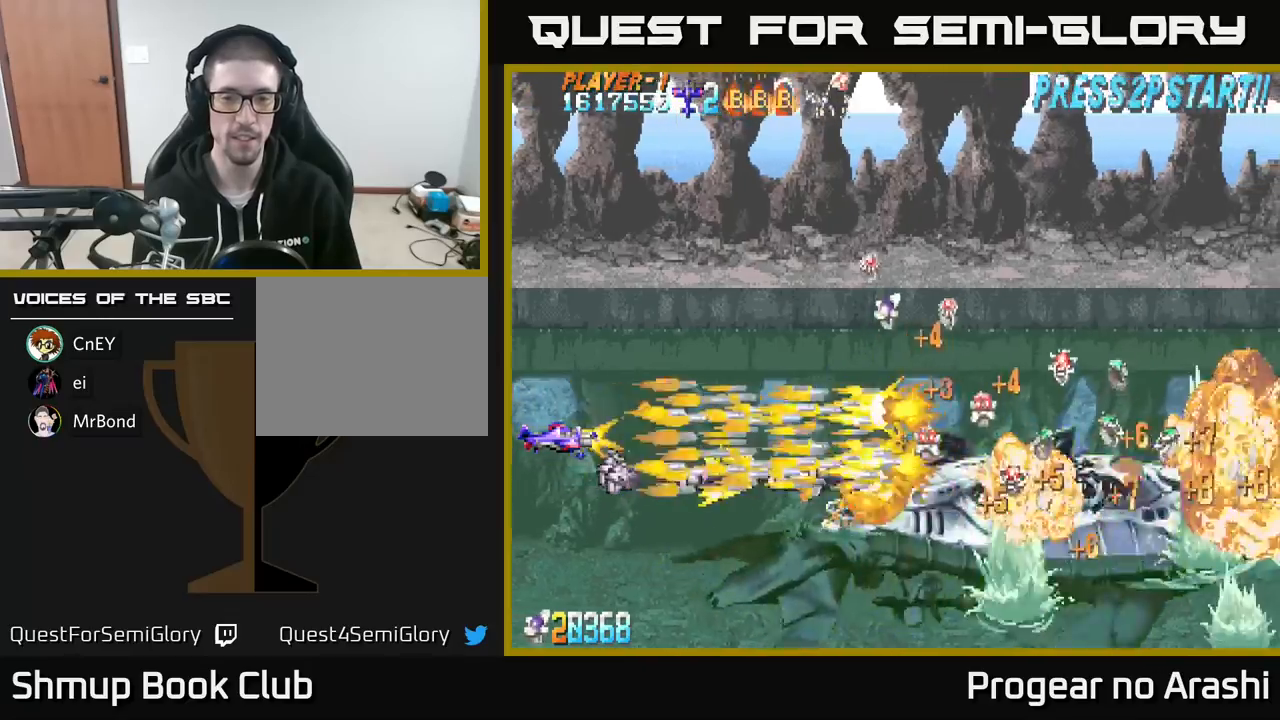
{"buttons": ["X"], "left_stick": "center", "events": []}
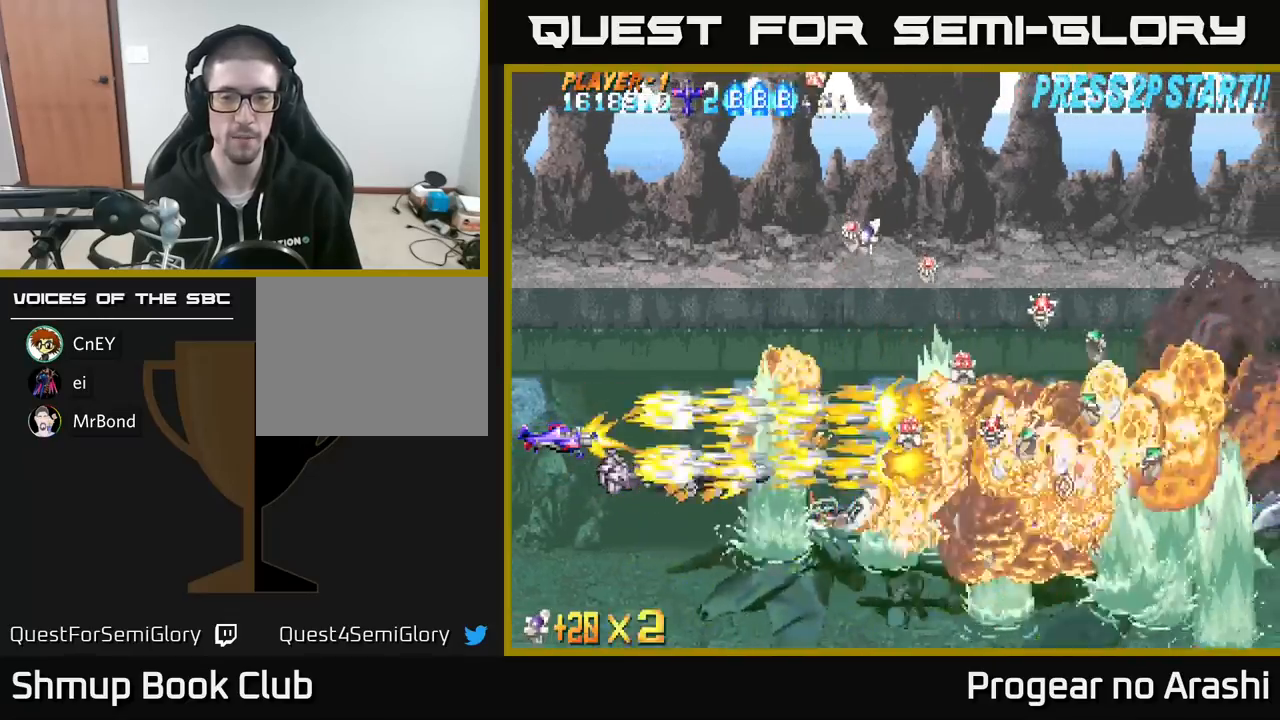
{"buttons": ["A"], "left_stick": "center", "events": [[133, "A", "down"], [167, "X", "up"]]}
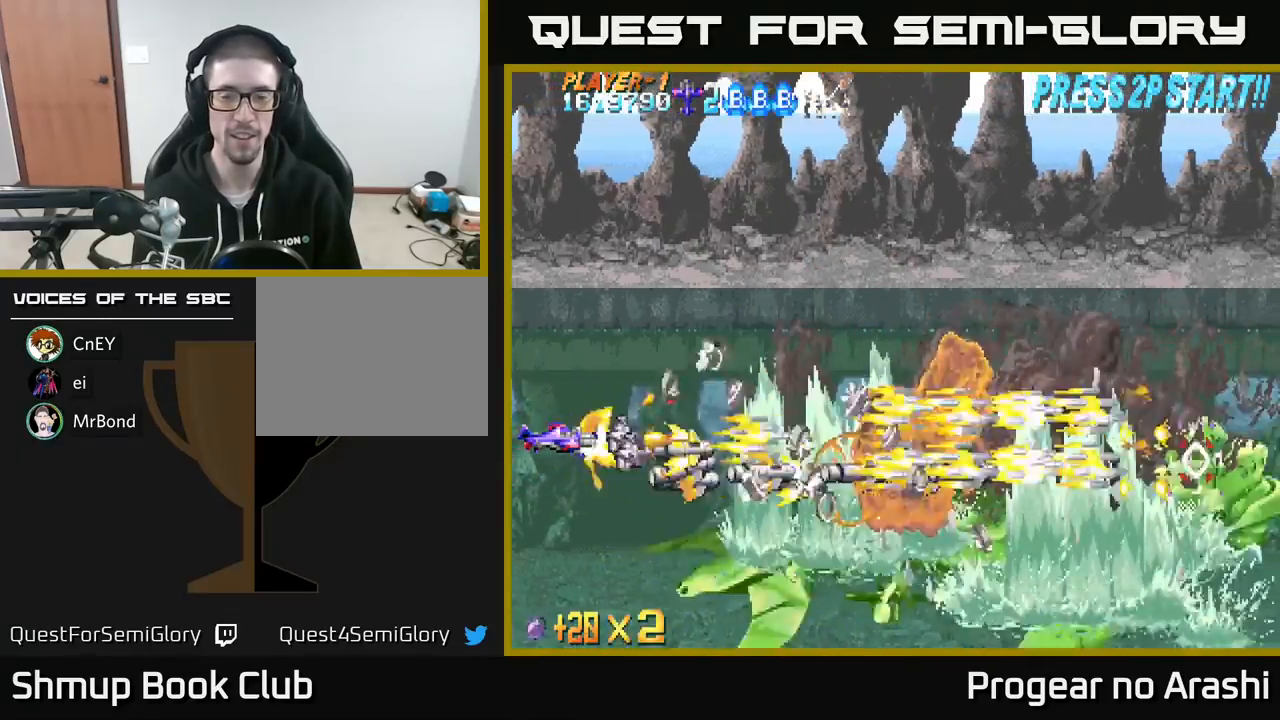
{"buttons": ["X"], "left_stick": "center", "events": [[483, "X", "down"], [500, "A", "up"]]}
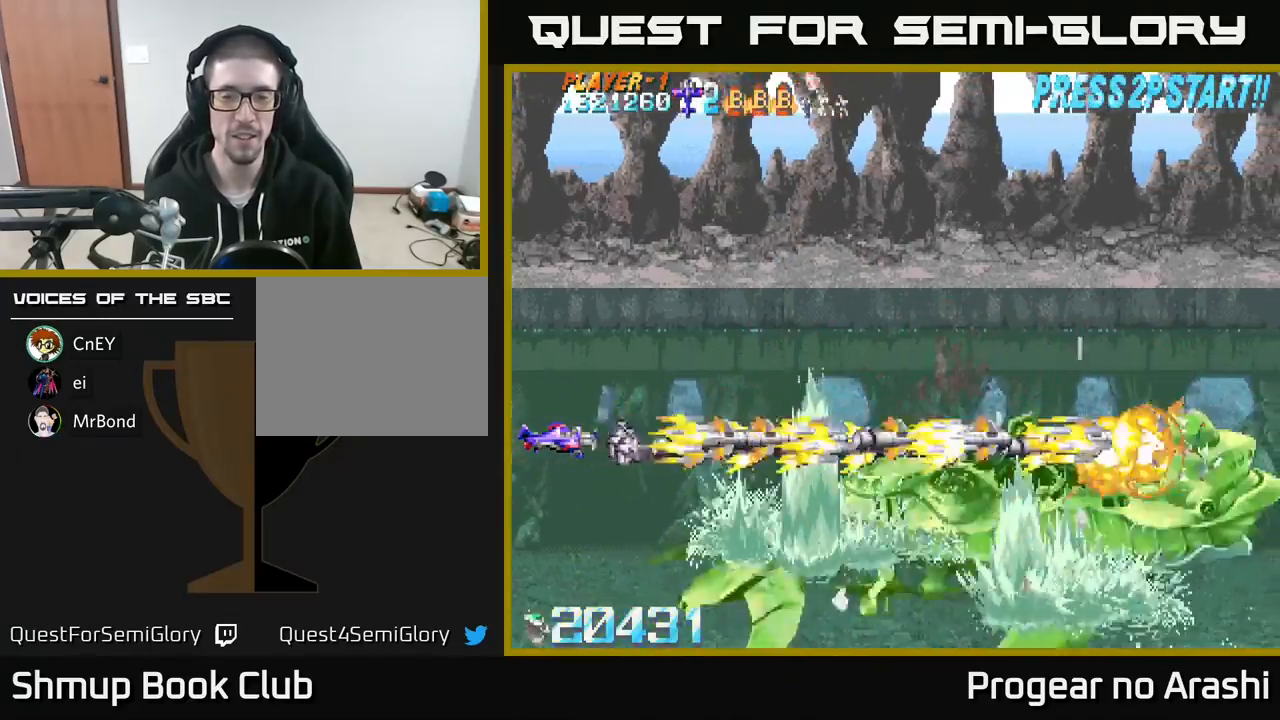
{"buttons": ["X"], "left_stick": "center", "events": []}
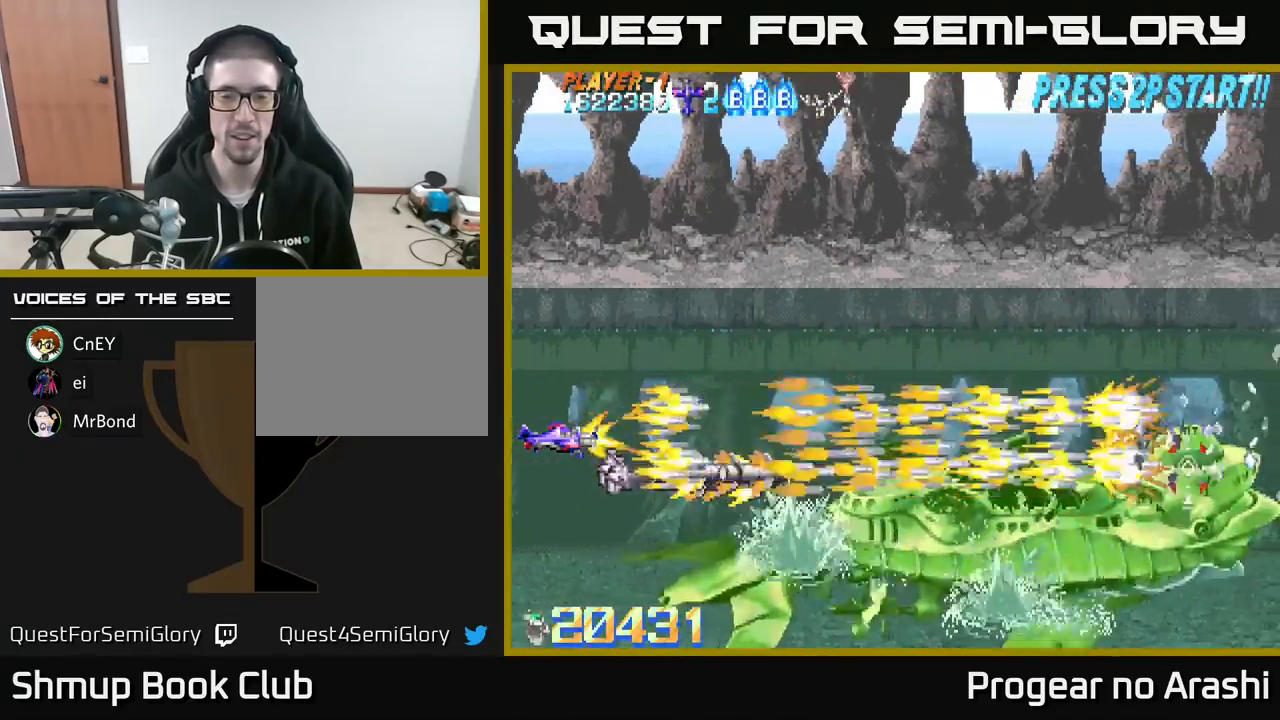
{"buttons": ["A", "DPAD_UP"], "left_stick": "center", "events": [[233, "A", "down"], [250, "X", "up"], [483, "DPAD_UP", "down"]]}